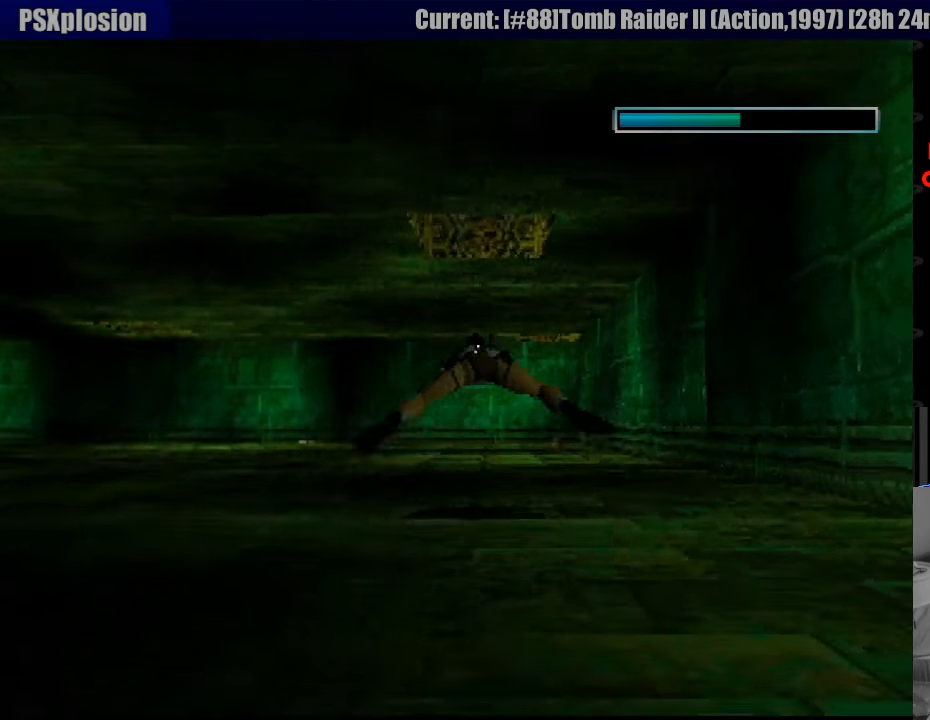
Gameplay with a controller (PlayStation layout); each line is a JSON object with the inputs held at the frame after it. "events" lists button and stick changes between this image and that frame as [ms after this image, input, new state], when the widget could be followed in between. Not read: L3 R3.
{"buttons": ["SQUARE", "DPAD_UP"], "events": [[350, "DPAD_UP", "down"]]}
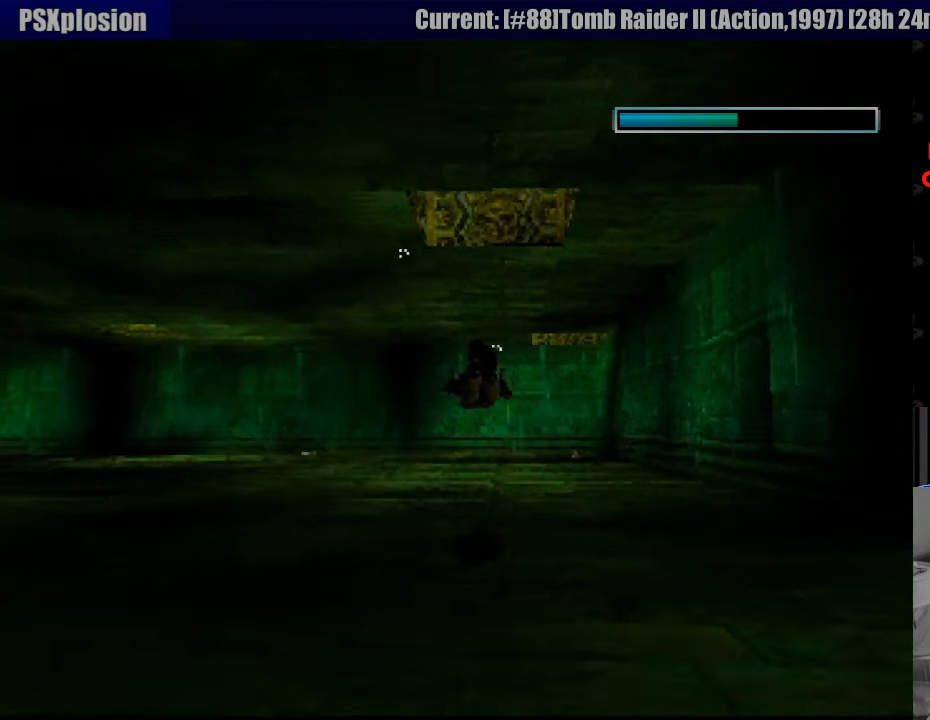
{"buttons": ["SQUARE"], "events": [[17, "DPAD_UP", "up"]]}
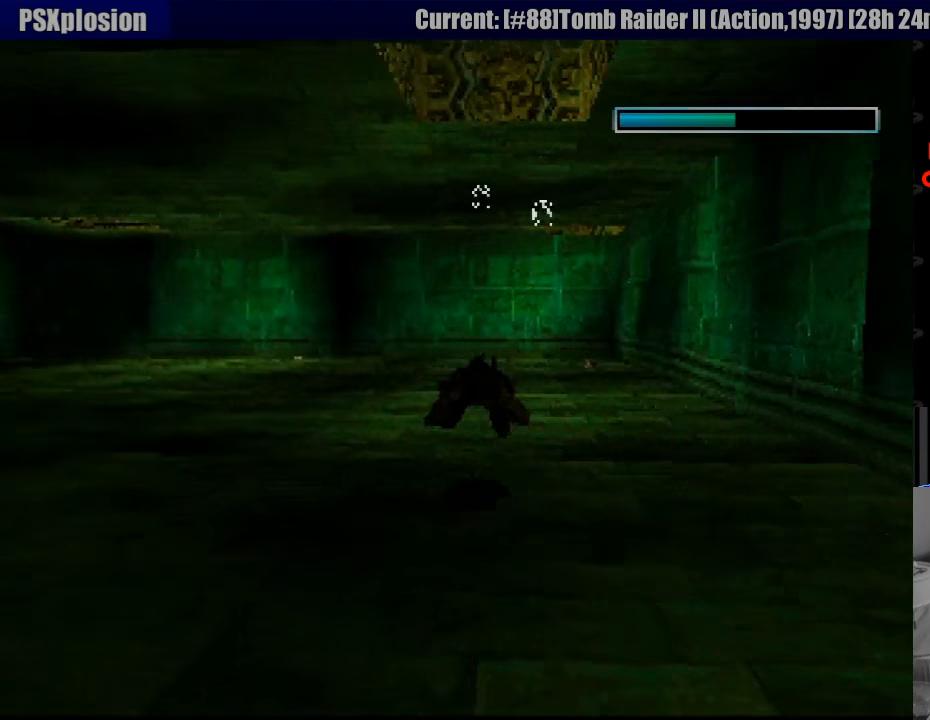
{"buttons": [], "events": [[267, "DPAD_UP", "down"], [300, "DPAD_LEFT", "down"], [450, "DPAD_LEFT", "up"], [450, "DPAD_UP", "up"], [500, "SQUARE", "up"]]}
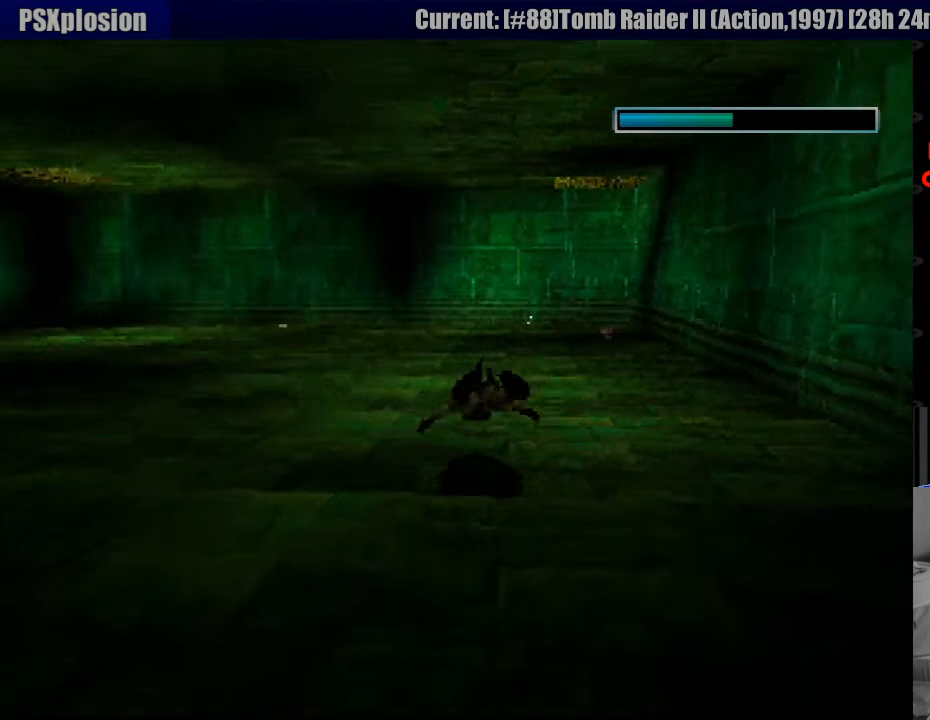
{"buttons": ["SQUARE", "DPAD_RIGHT"], "events": [[17, "SQUARE", "down"], [367, "DPAD_RIGHT", "down"]]}
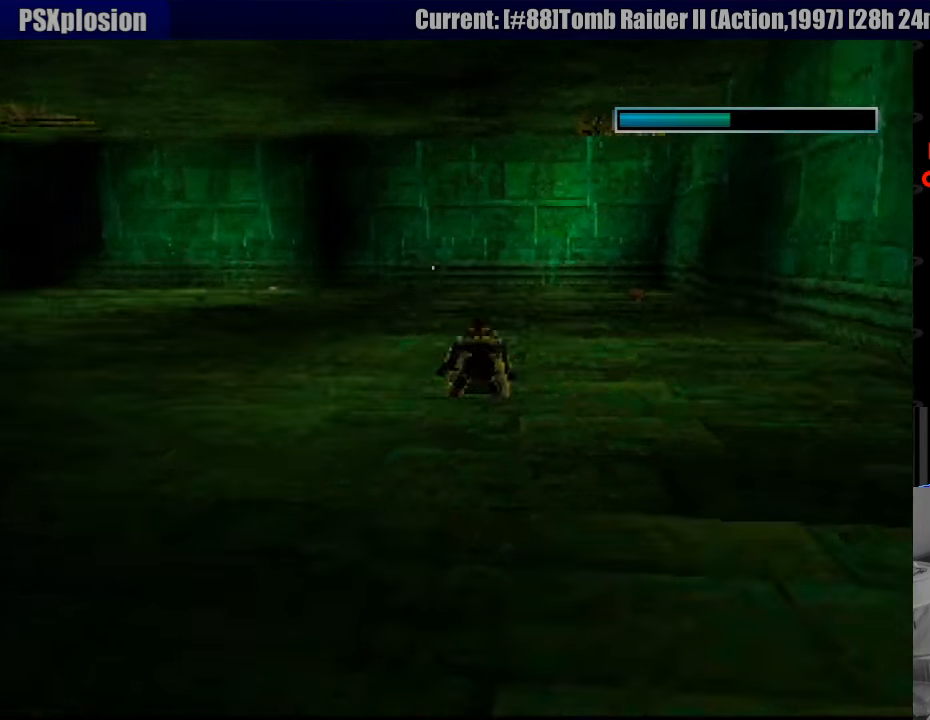
{"buttons": ["SQUARE", "DPAD_RIGHT"], "events": [[233, "DPAD_RIGHT", "up"], [467, "DPAD_RIGHT", "down"]]}
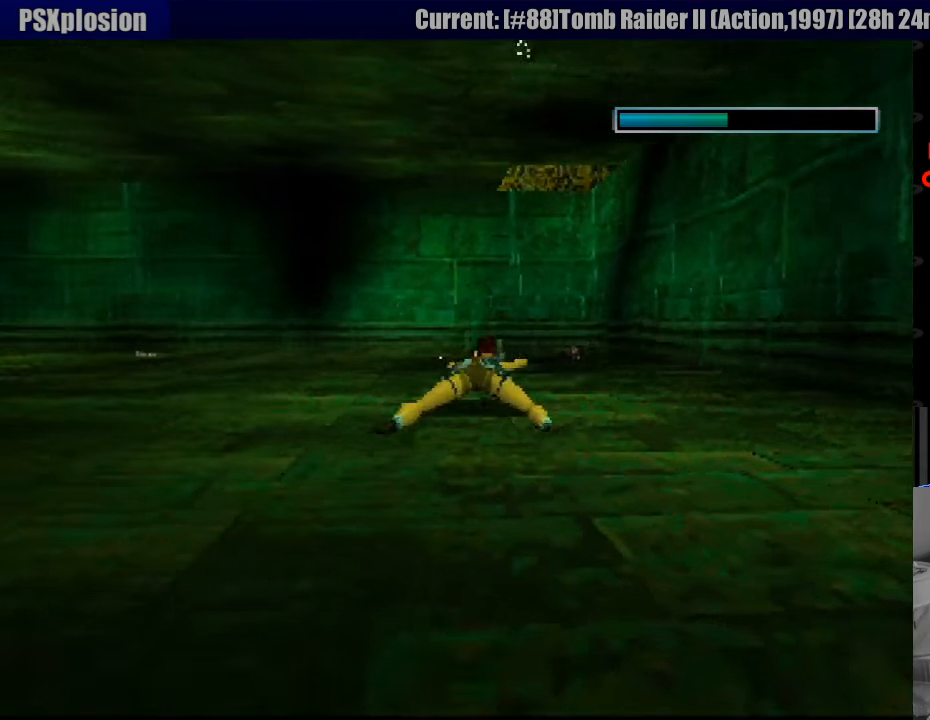
{"buttons": ["SQUARE"], "events": [[67, "DPAD_UP", "down"], [83, "DPAD_RIGHT", "up"], [150, "DPAD_UP", "up"]]}
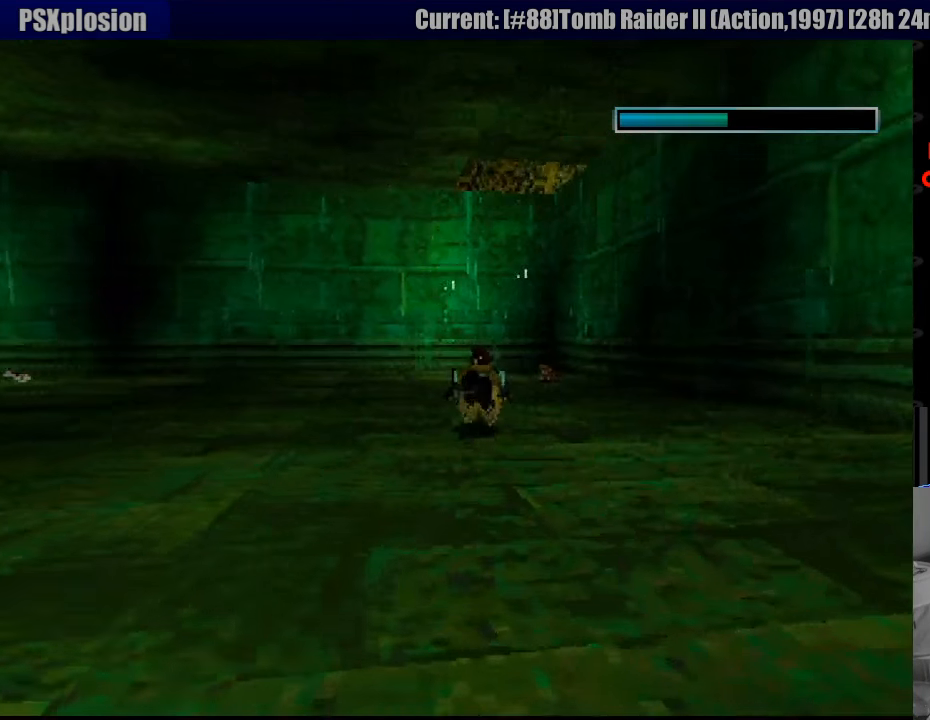
{"buttons": ["SQUARE"], "events": [[50, "DPAD_RIGHT", "down"], [50, "DPAD_UP", "down"], [300, "DPAD_RIGHT", "up"], [300, "DPAD_UP", "up"]]}
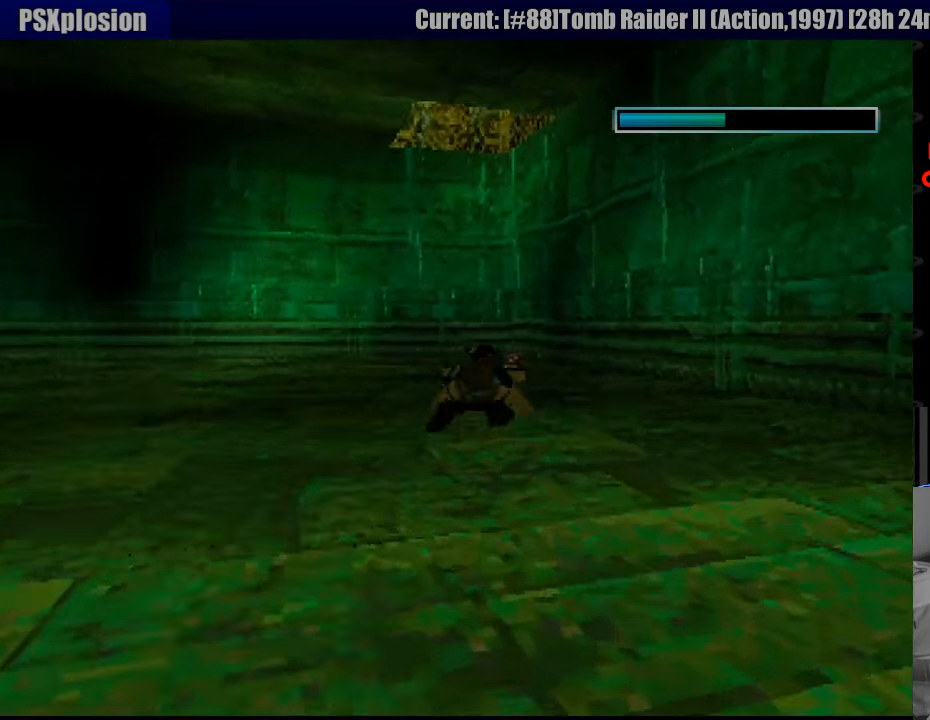
{"buttons": ["SQUARE"], "events": [[267, "DPAD_UP", "down"], [367, "DPAD_RIGHT", "down"], [450, "DPAD_RIGHT", "up"], [450, "DPAD_UP", "up"]]}
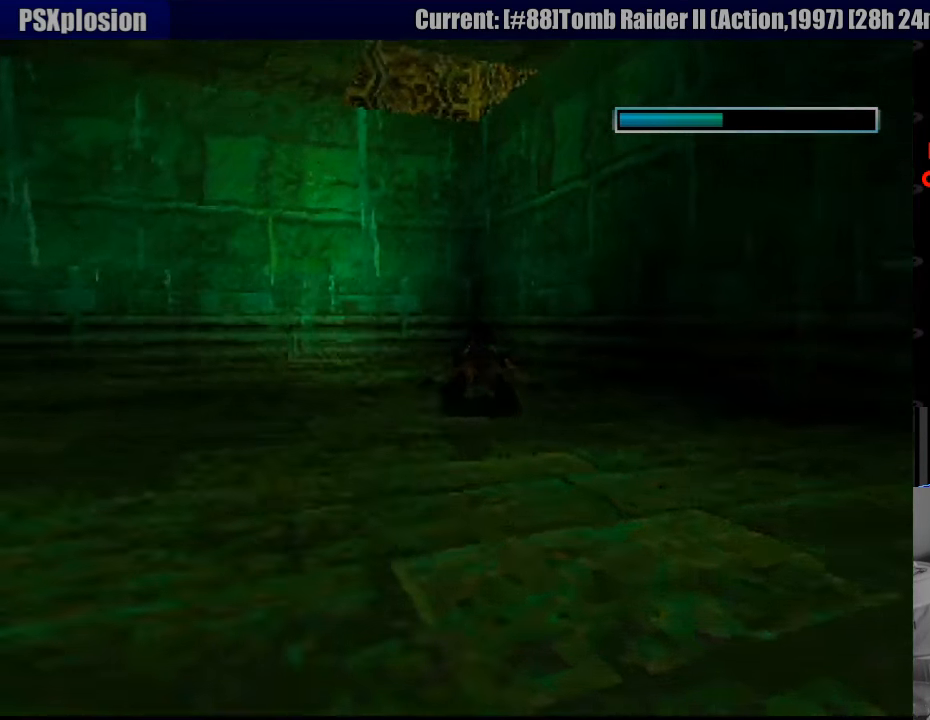
{"buttons": ["CROSS"], "events": [[250, "SQUARE", "up"], [317, "CROSS", "down"]]}
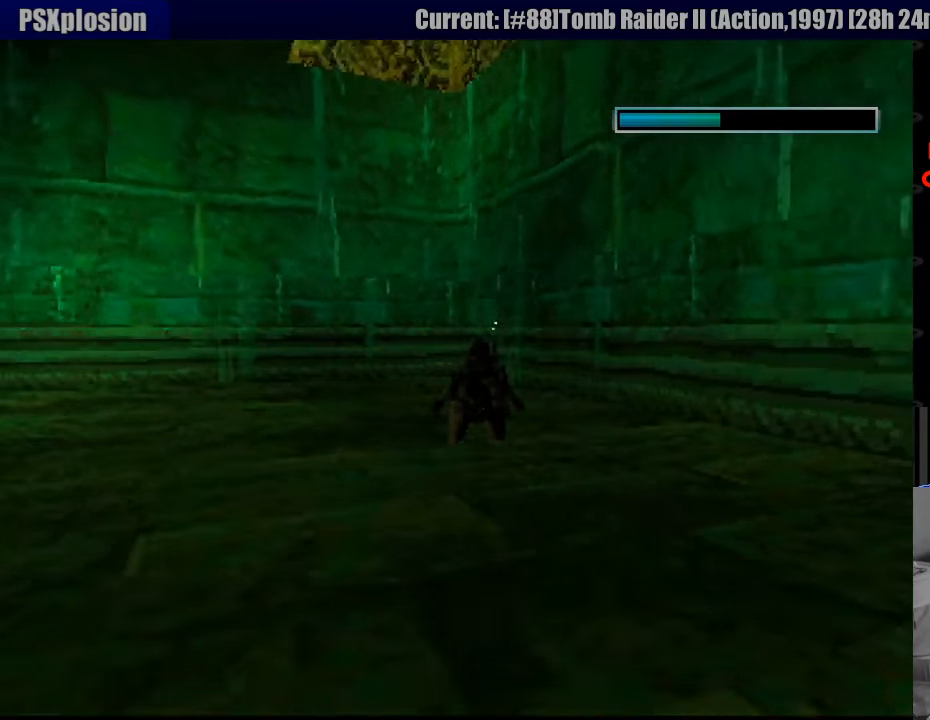
{"buttons": ["CROSS"], "events": []}
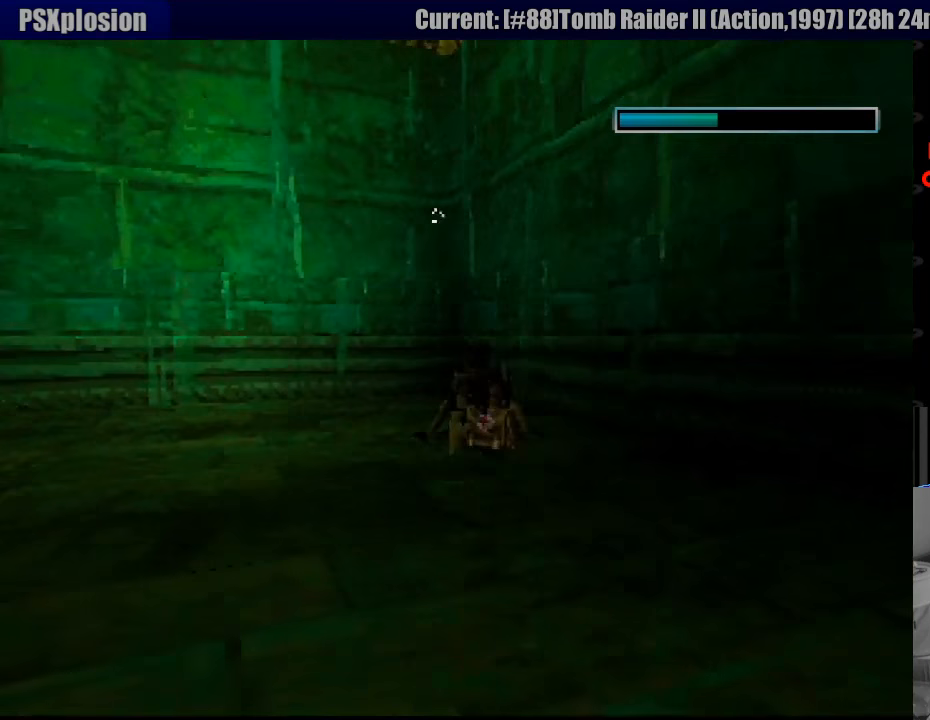
{"buttons": ["CROSS"], "events": []}
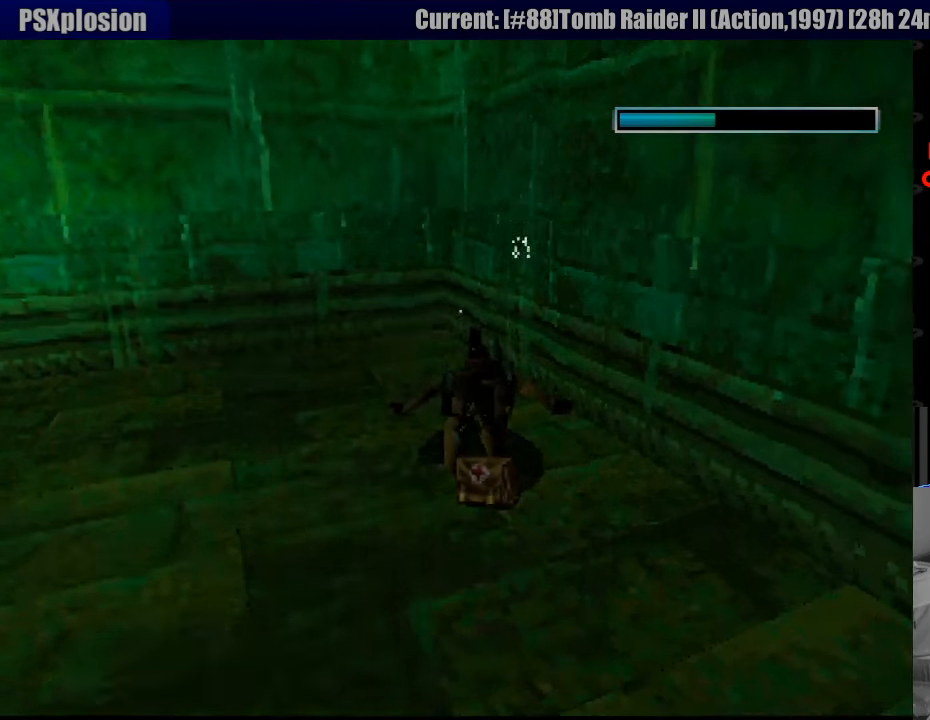
{"buttons": ["CROSS"], "events": []}
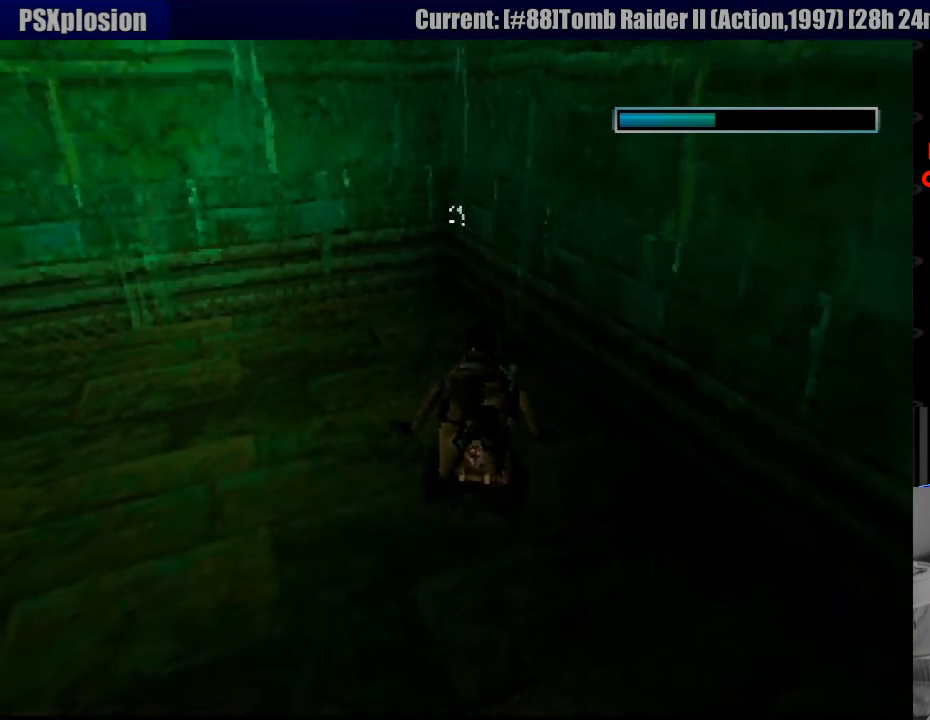
{"buttons": ["CROSS", "DPAD_LEFT"], "events": [[467, "DPAD_LEFT", "down"]]}
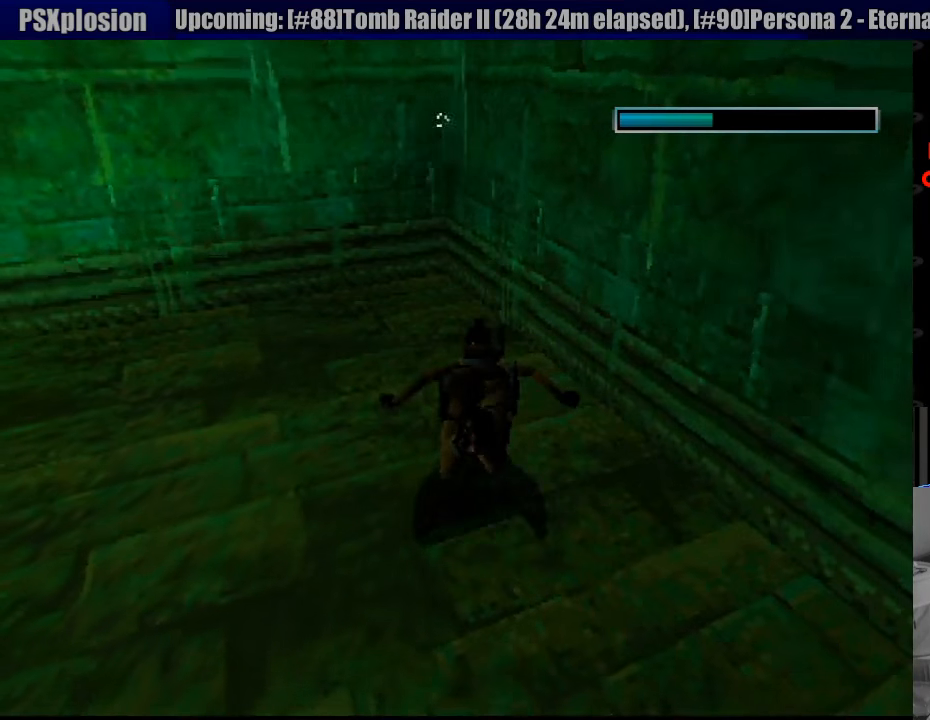
{"buttons": ["CROSS", "DPAD_LEFT"], "events": []}
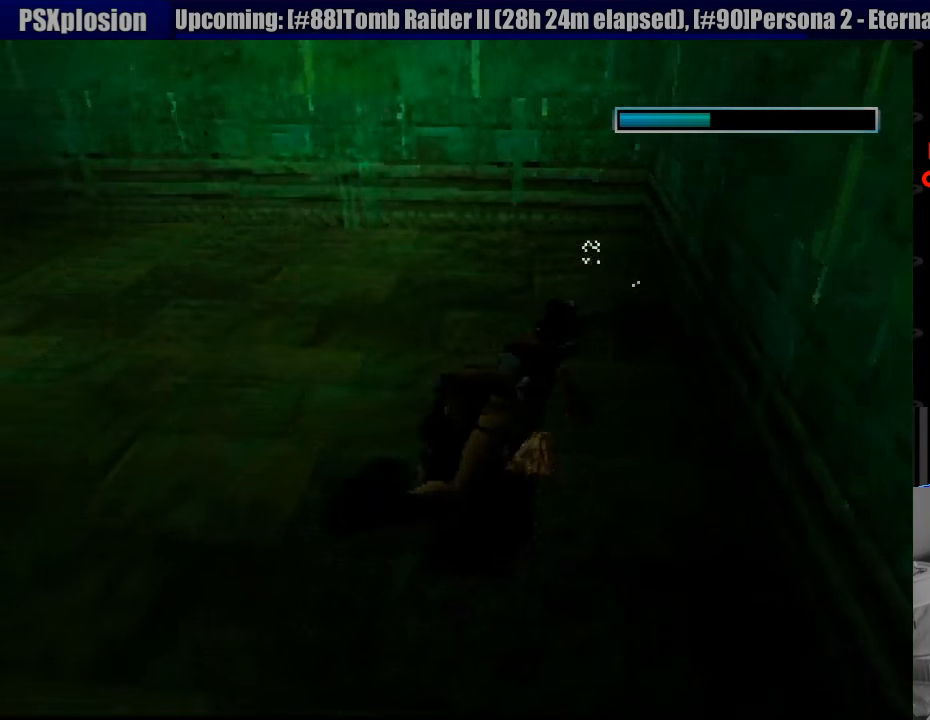
{"buttons": ["CROSS", "DPAD_LEFT"], "events": []}
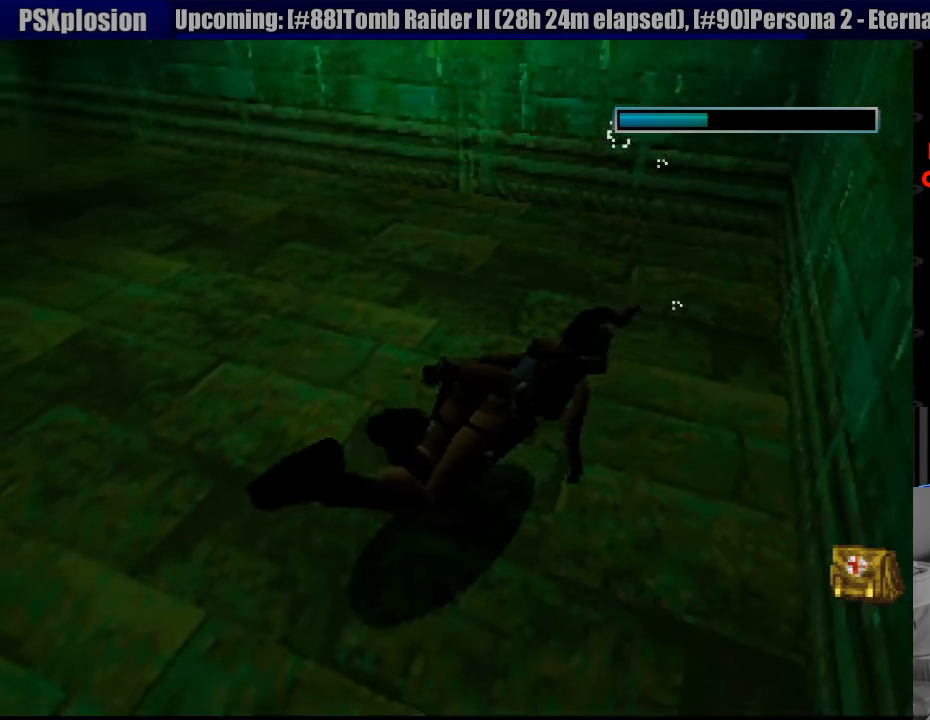
{"buttons": ["DPAD_LEFT"], "events": [[183, "CROSS", "up"]]}
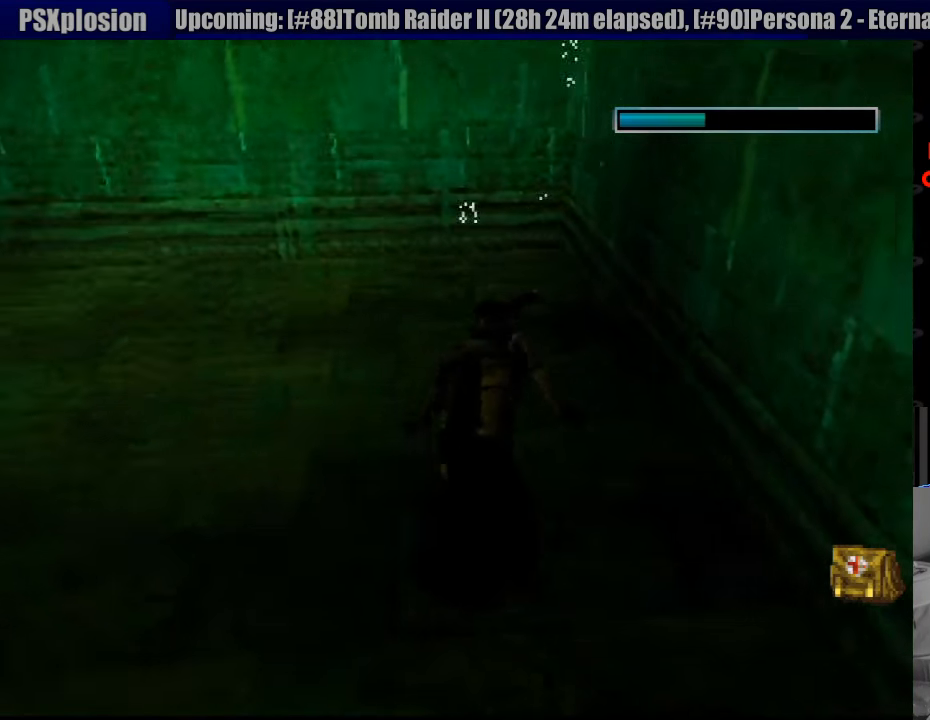
{"buttons": ["SQUARE", "DPAD_LEFT"], "events": [[300, "SQUARE", "down"]]}
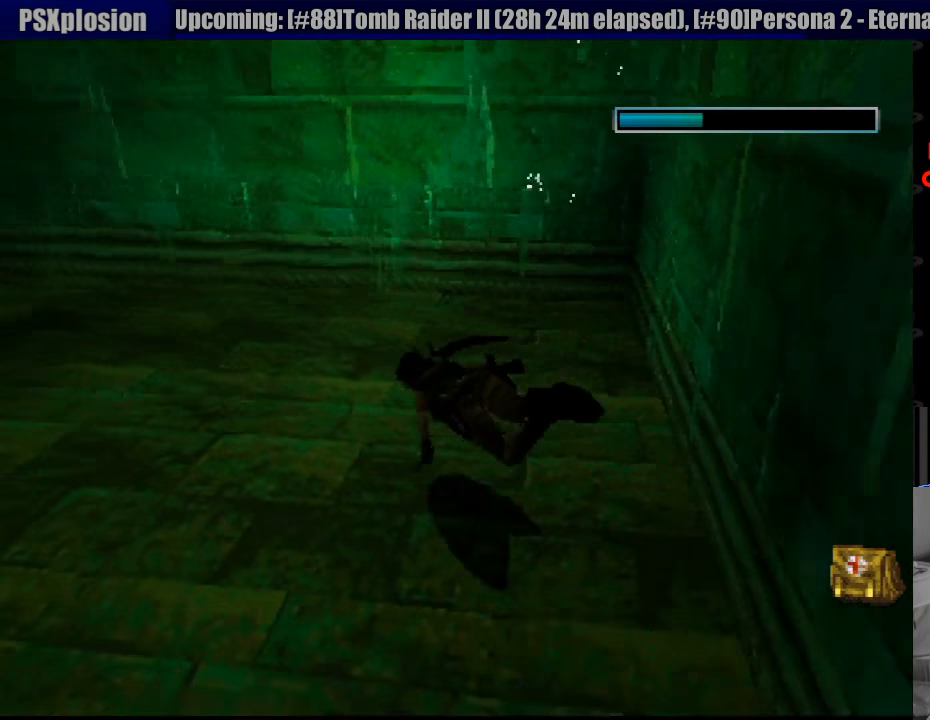
{"buttons": ["SQUARE"], "events": [[133, "DPAD_LEFT", "up"]]}
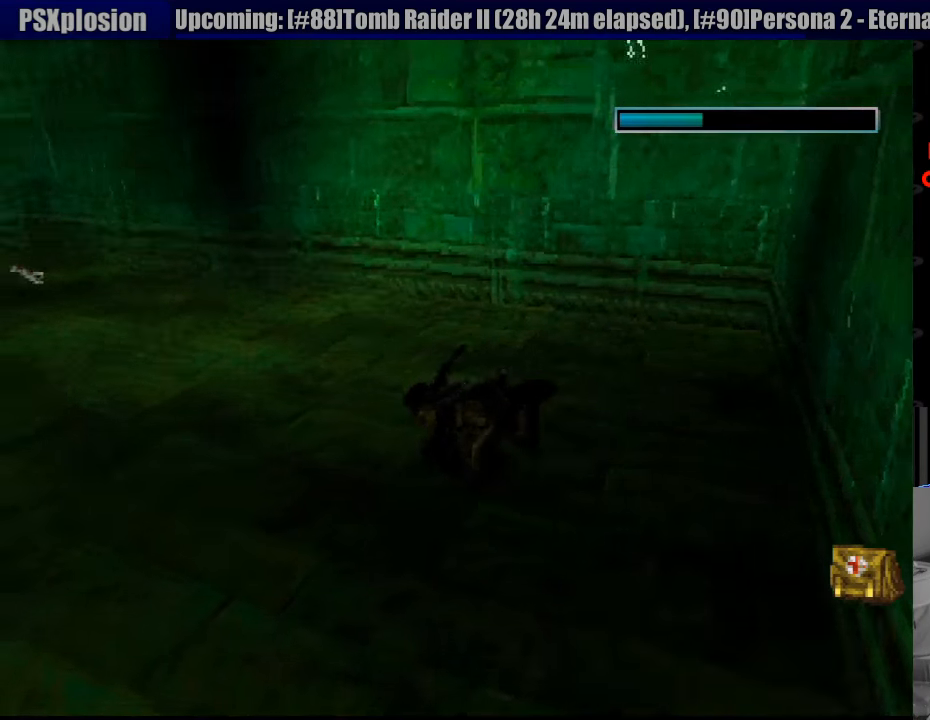
{"buttons": ["SQUARE", "DPAD_DOWN"], "events": [[350, "DPAD_DOWN", "down"]]}
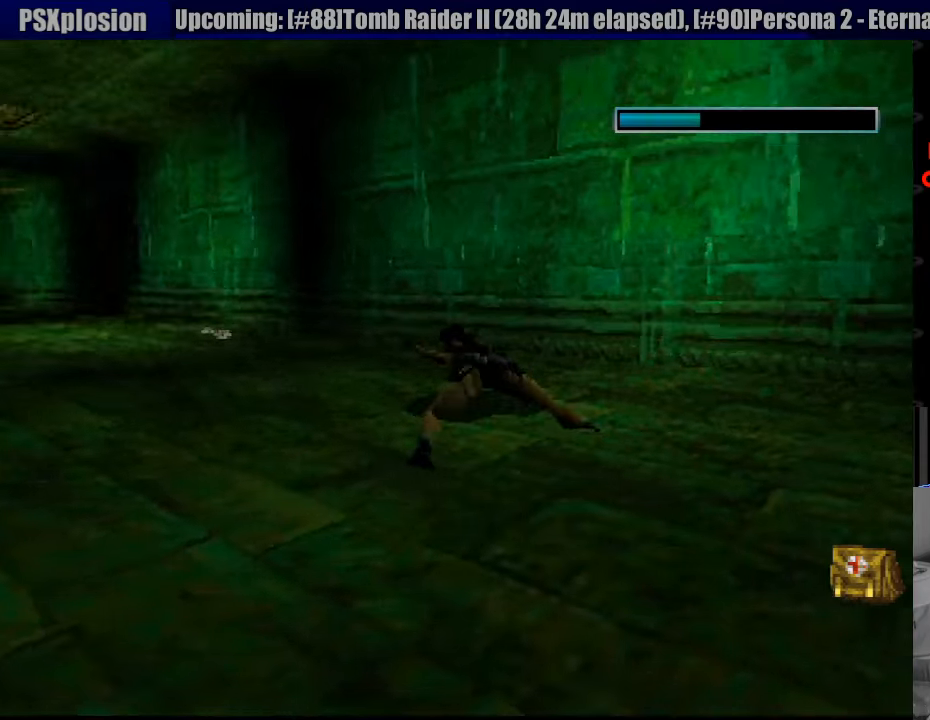
{"buttons": ["SQUARE"], "events": [[16, "DPAD_DOWN", "up"], [16, "DPAD_LEFT", "down"], [300, "DPAD_UP", "down"], [366, "DPAD_LEFT", "up"], [383, "DPAD_UP", "up"]]}
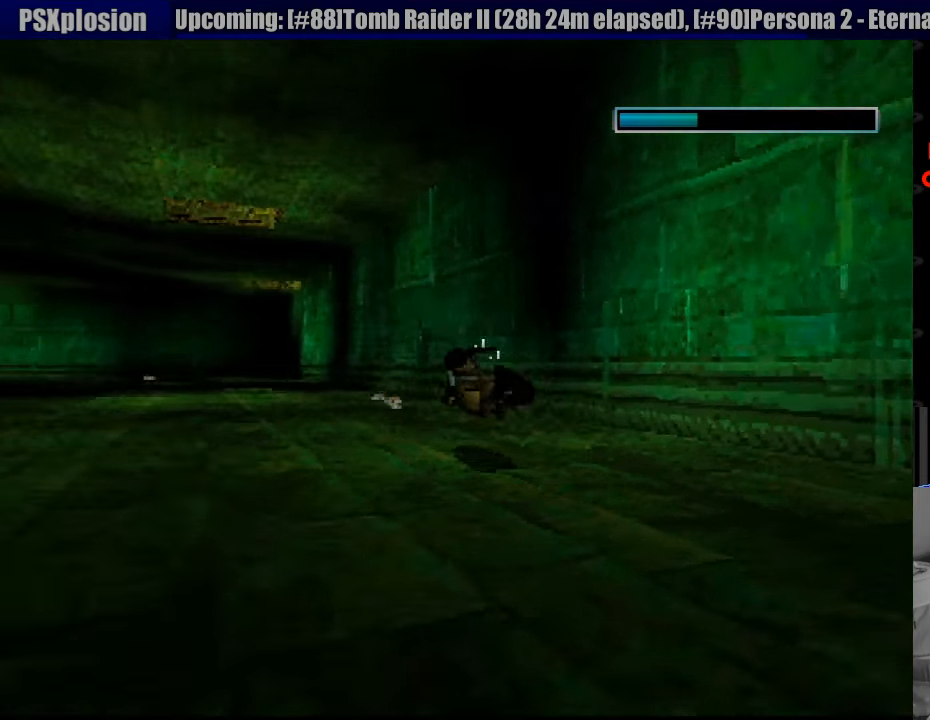
{"buttons": ["SQUARE"], "events": [[200, "DPAD_UP", "down"], [350, "DPAD_UP", "up"]]}
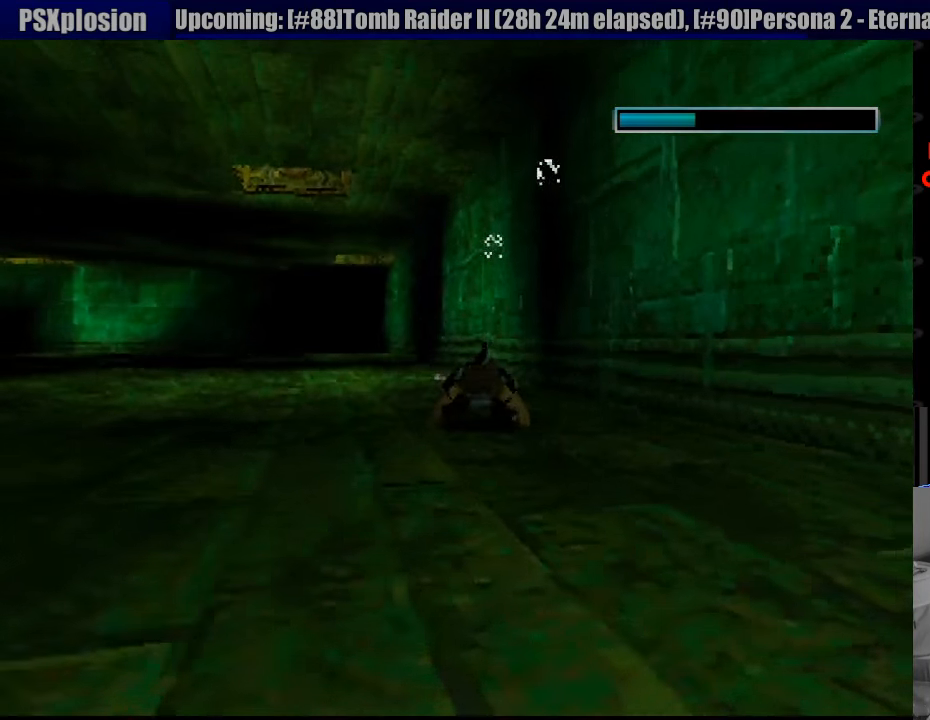
{"buttons": ["CROSS"], "events": [[16, "DPAD_LEFT", "down"], [116, "DPAD_LEFT", "up"], [316, "CROSS", "down"], [433, "DPAD_UP", "down"], [450, "SQUARE", "up"], [483, "DPAD_UP", "up"]]}
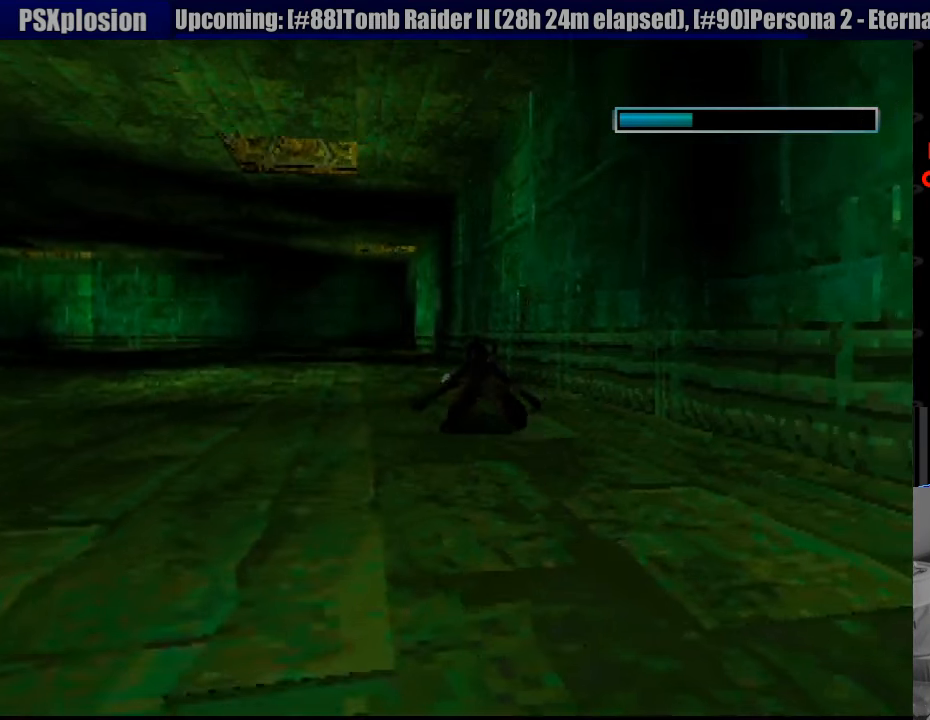
{"buttons": ["CROSS", "DPAD_LEFT"], "events": [[83, "DPAD_UP", "down"], [150, "DPAD_UP", "up"], [500, "DPAD_LEFT", "down"]]}
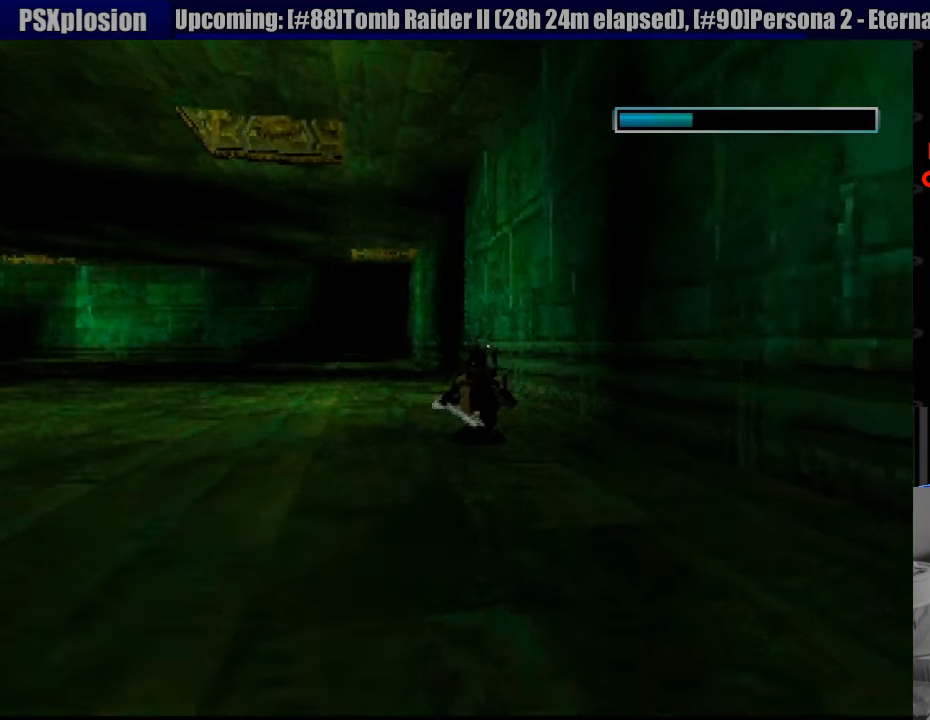
{"buttons": ["CROSS"], "events": [[200, "DPAD_LEFT", "up"]]}
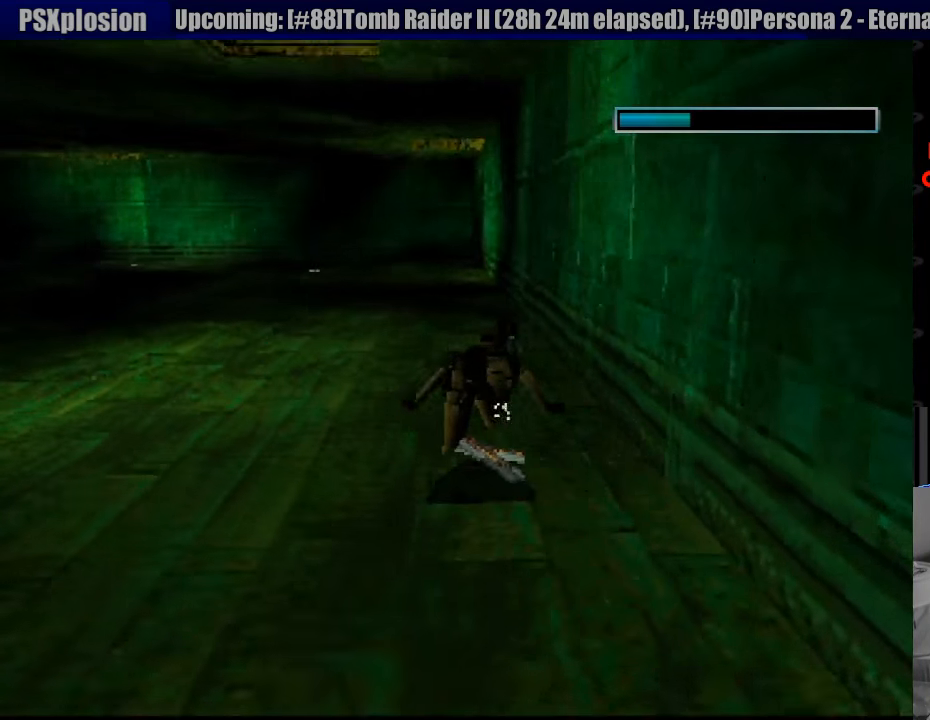
{"buttons": ["CROSS"], "events": []}
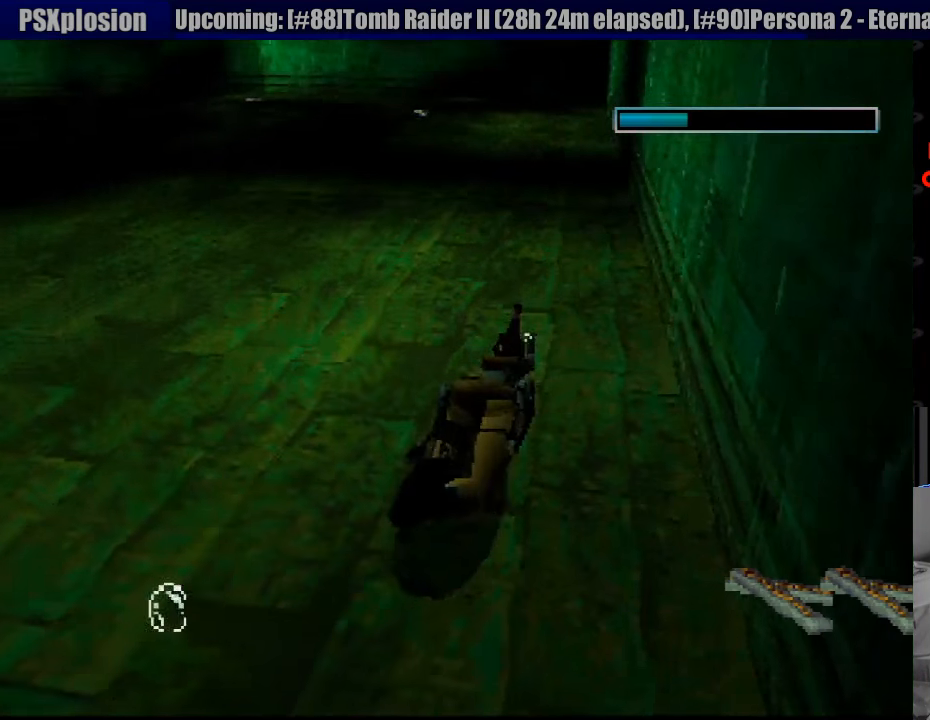
{"buttons": ["CROSS", "SQUARE", "DPAD_DOWN", "DPAD_LEFT"], "events": [[383, "SQUARE", "down"], [433, "DPAD_DOWN", "down"], [433, "DPAD_LEFT", "down"]]}
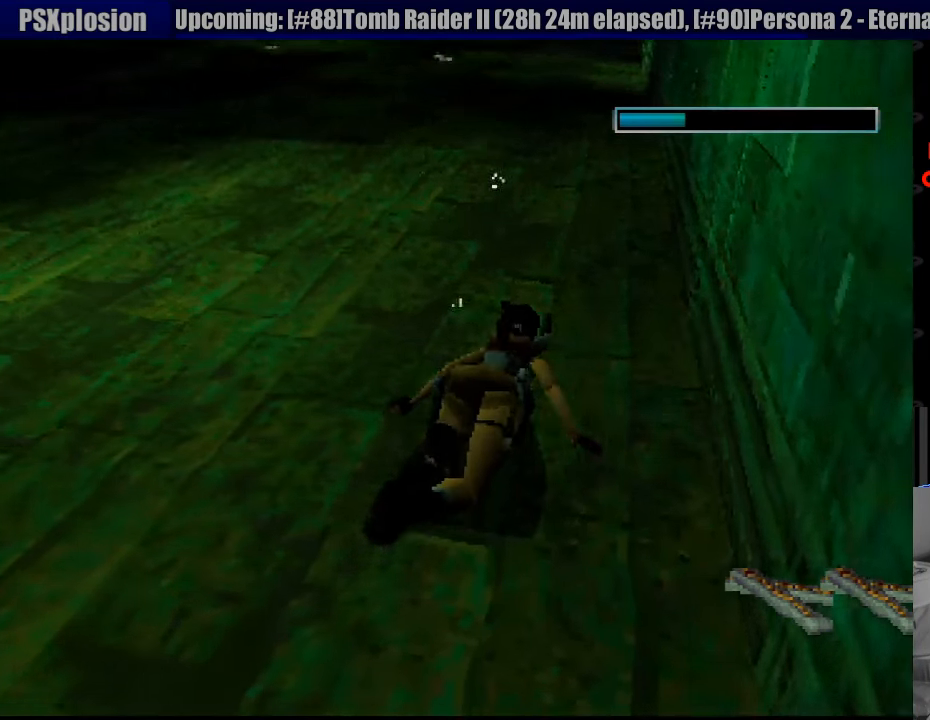
{"buttons": ["SQUARE", "DPAD_DOWN"], "events": [[33, "CROSS", "up"], [466, "DPAD_LEFT", "up"]]}
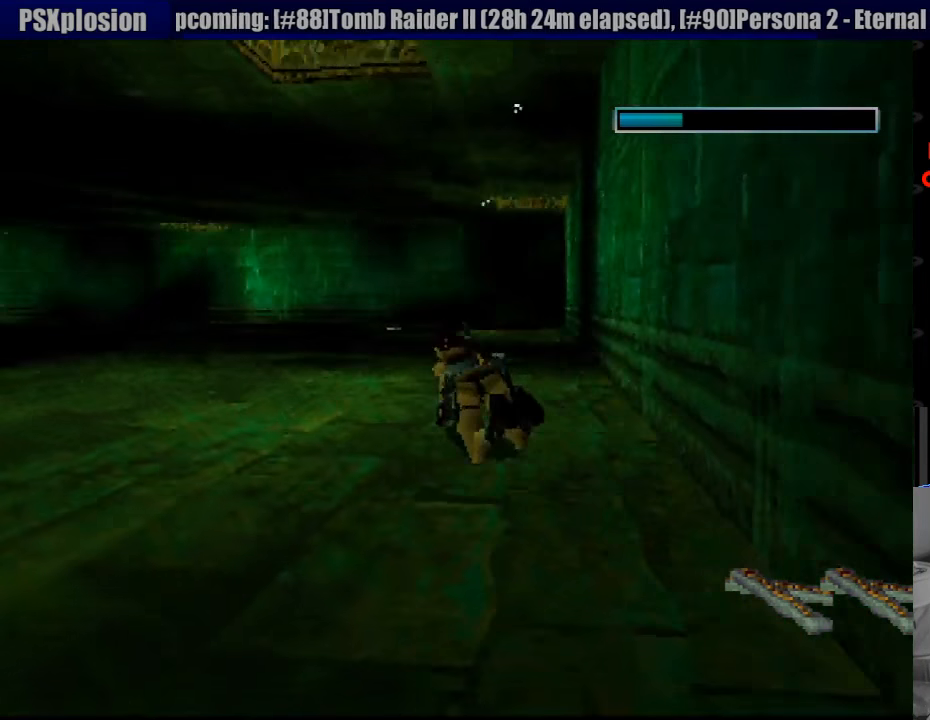
{"buttons": ["SQUARE"], "events": [[483, "DPAD_DOWN", "up"]]}
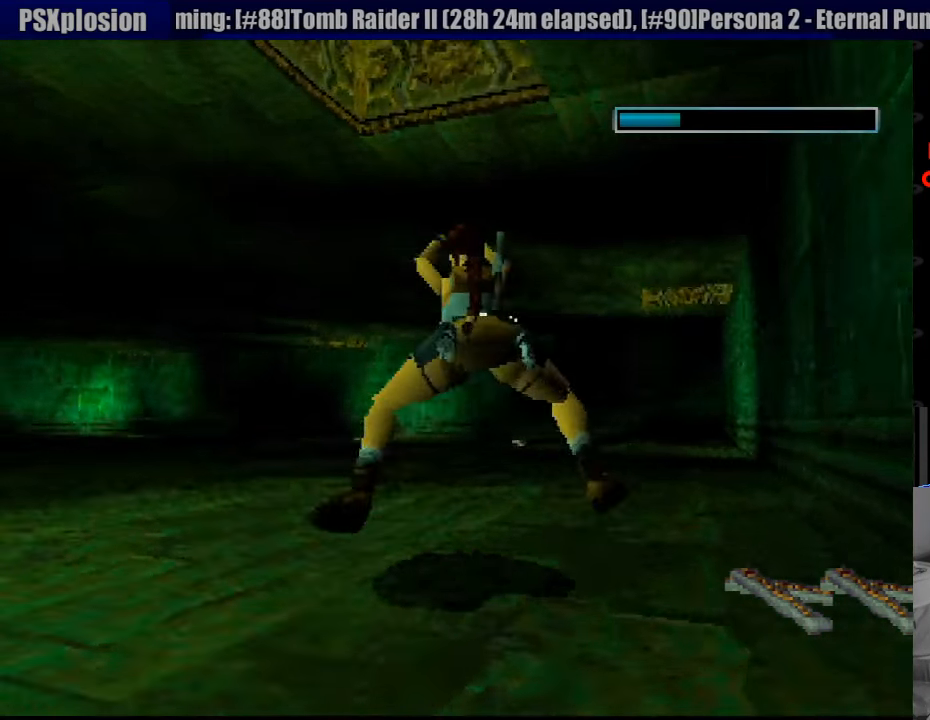
{"buttons": ["SQUARE"], "events": [[100, "DPAD_DOWN", "down"], [250, "DPAD_DOWN", "up"]]}
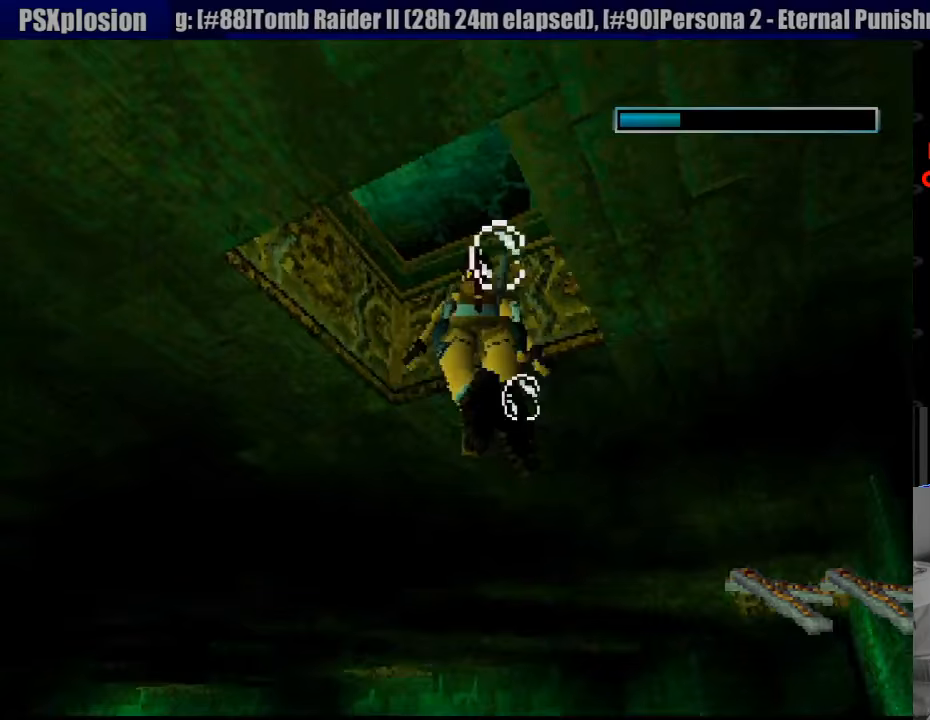
{"buttons": ["SQUARE", "DPAD_DOWN"], "events": [[33, "DPAD_DOWN", "down"], [233, "DPAD_DOWN", "up"], [417, "DPAD_DOWN", "down"]]}
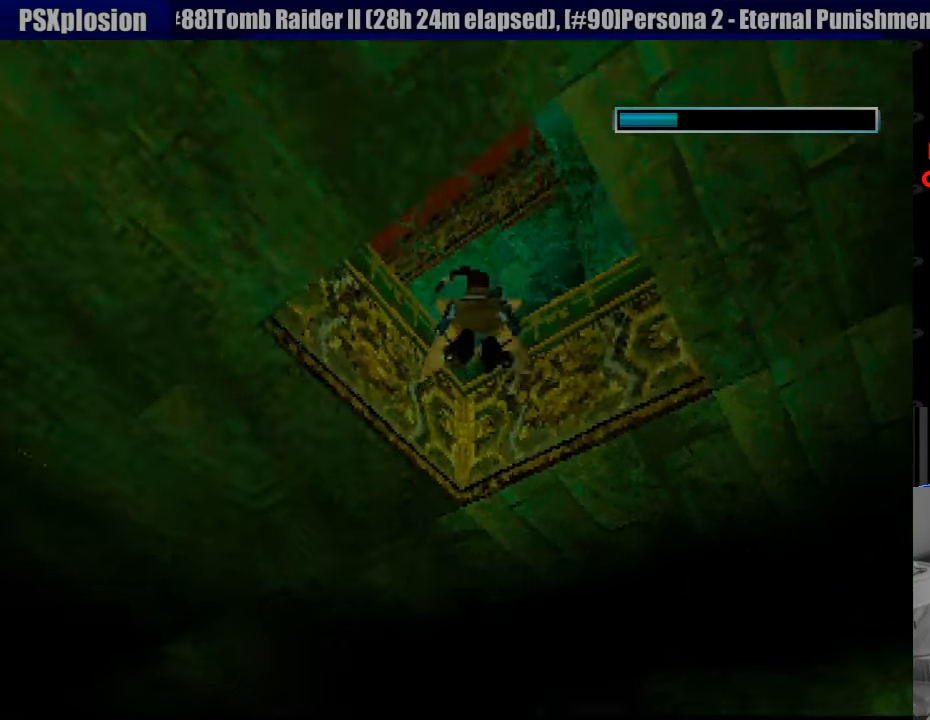
{"buttons": [], "events": [[50, "SQUARE", "up"], [83, "DPAD_DOWN", "up"]]}